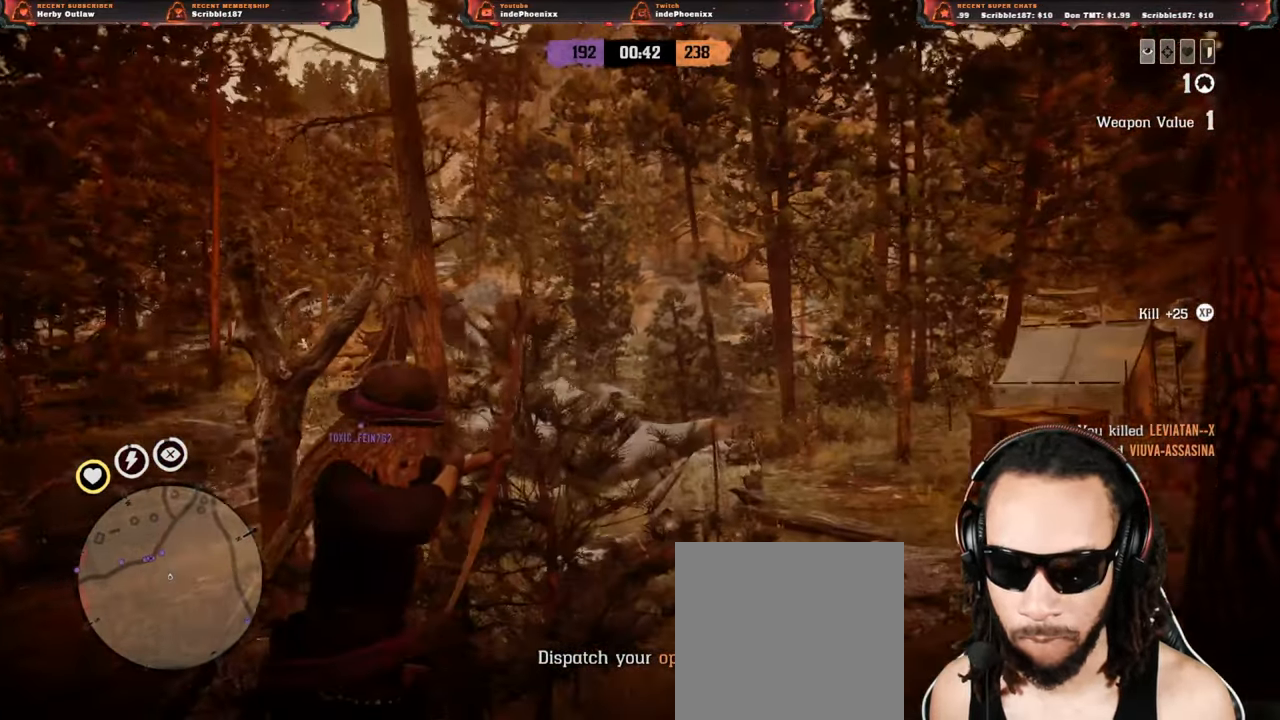
Gameplay with a controller (PlayStation layout); each line is a JSON object with the inputs held at the frame after it. "events" lists button and stick changes between this image and that frame as [ms after this image, input, new state], when the widget could be followed in between.
{"buttons": [], "left_stick": "up", "right_stick": "center", "events": [[350, "R2", "up"]]}
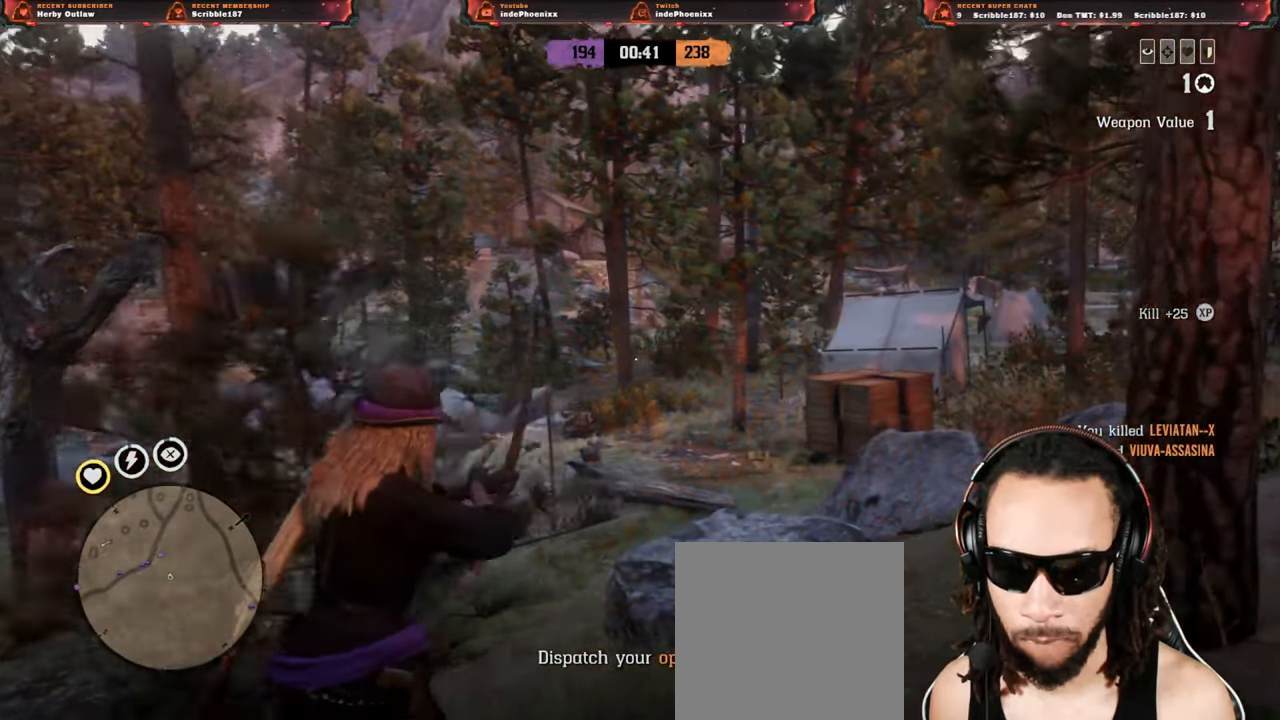
{"buttons": [], "left_stick": "up", "right_stick": "center", "events": [[67, "L3", "down"], [150, "L3", "up"], [283, "CROSS", "down"], [383, "CROSS", "up"]]}
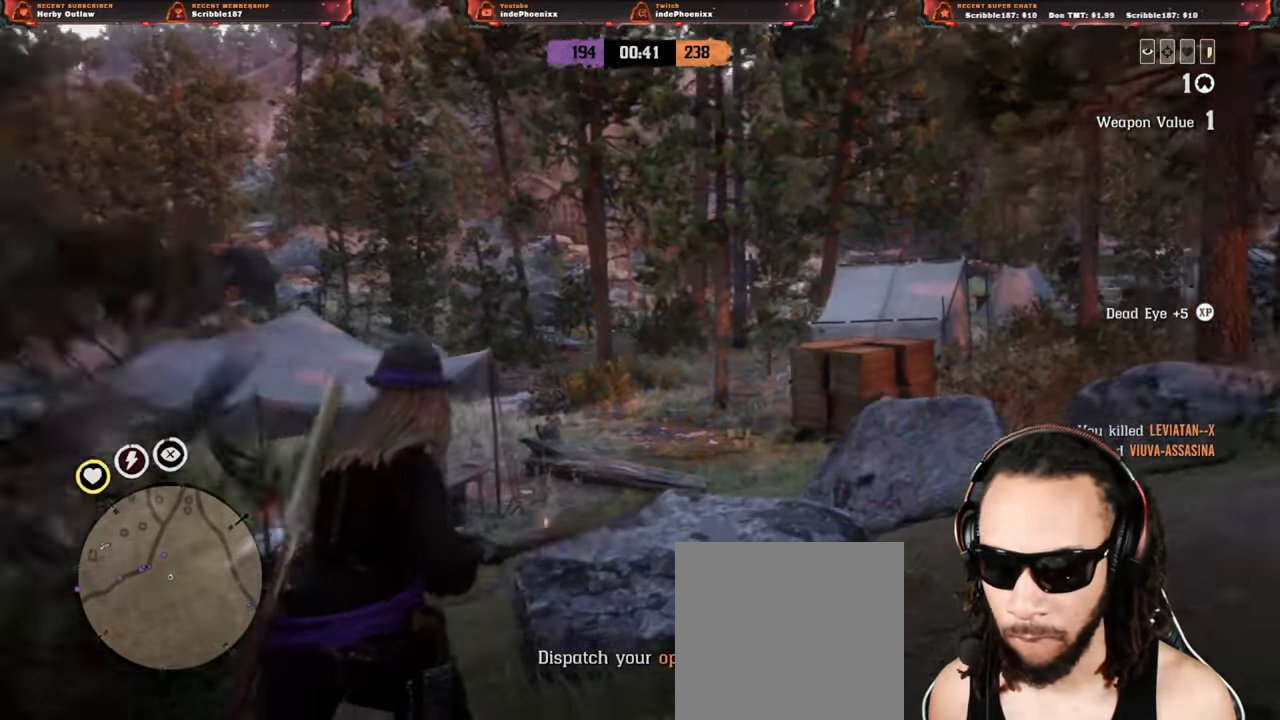
{"buttons": [], "left_stick": "up", "right_stick": "center", "events": []}
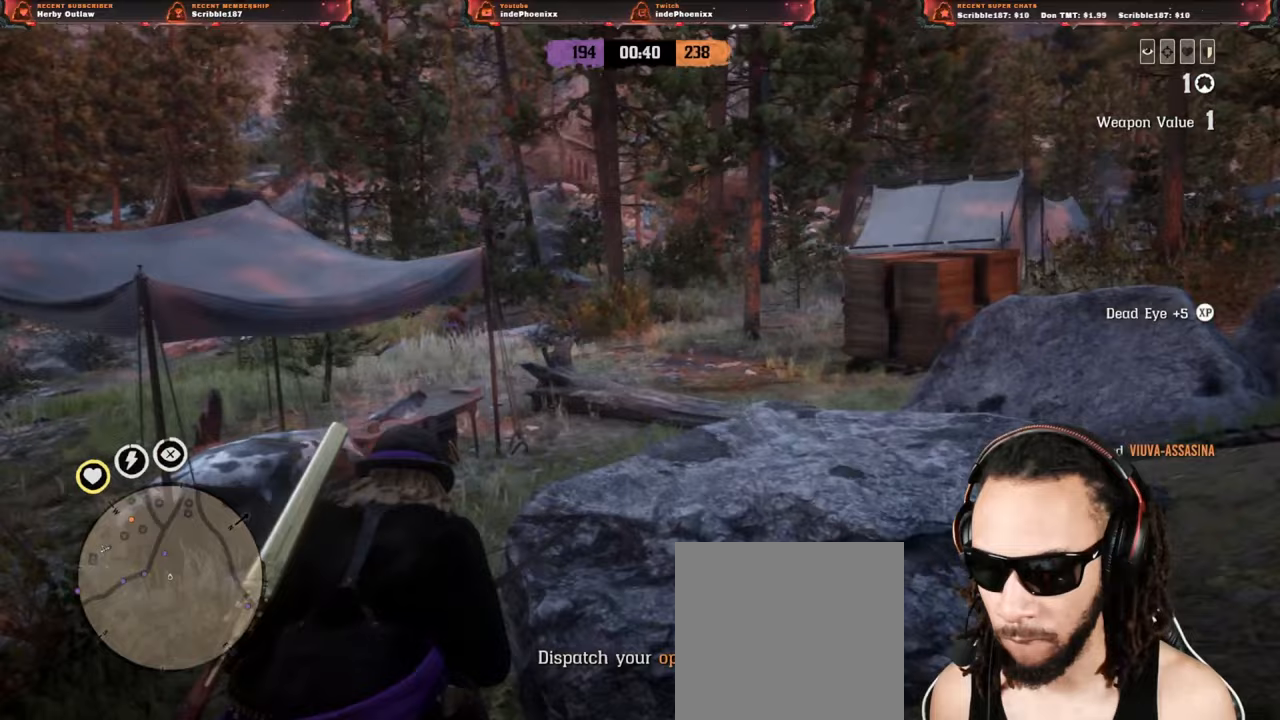
{"buttons": [], "left_stick": "up-right", "right_stick": "right", "events": [[333, "right_stick", "right"], [350, "L3", "down"], [383, "left_stick", "up-right"], [450, "L3", "up"]]}
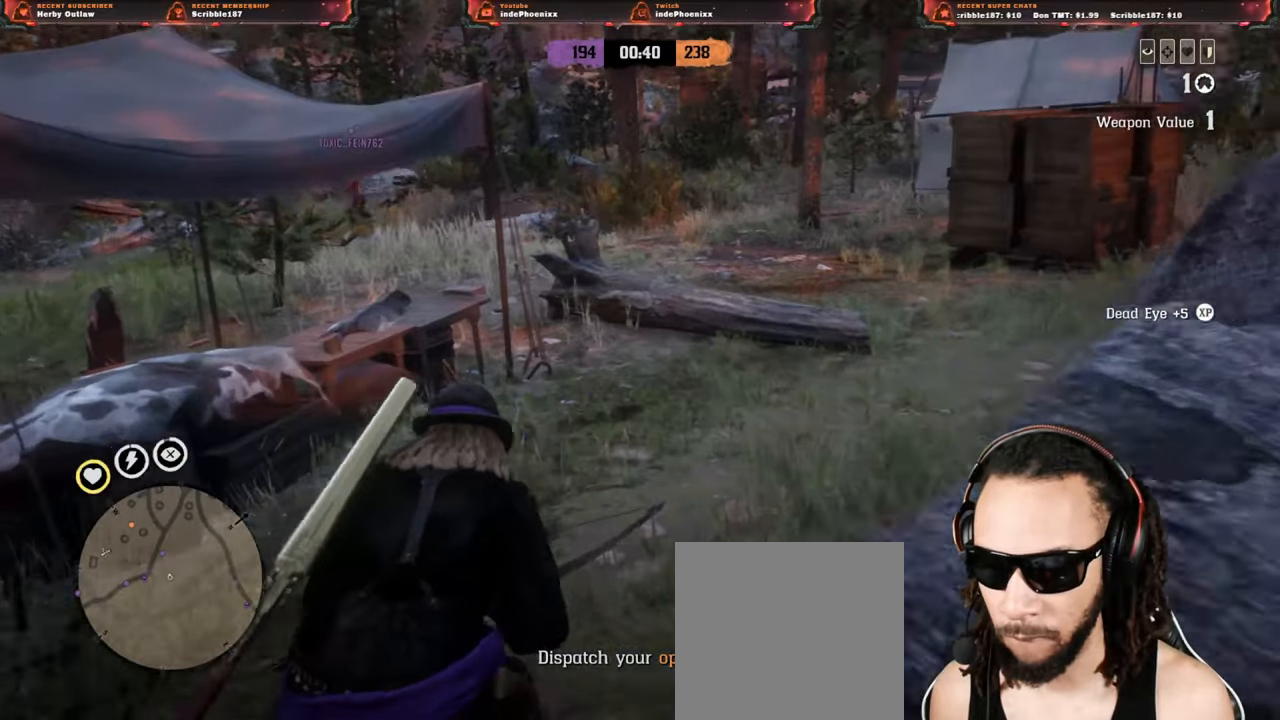
{"buttons": [], "left_stick": "up-right", "right_stick": "center", "events": [[133, "right_stick", "left"], [500, "right_stick", "center"]]}
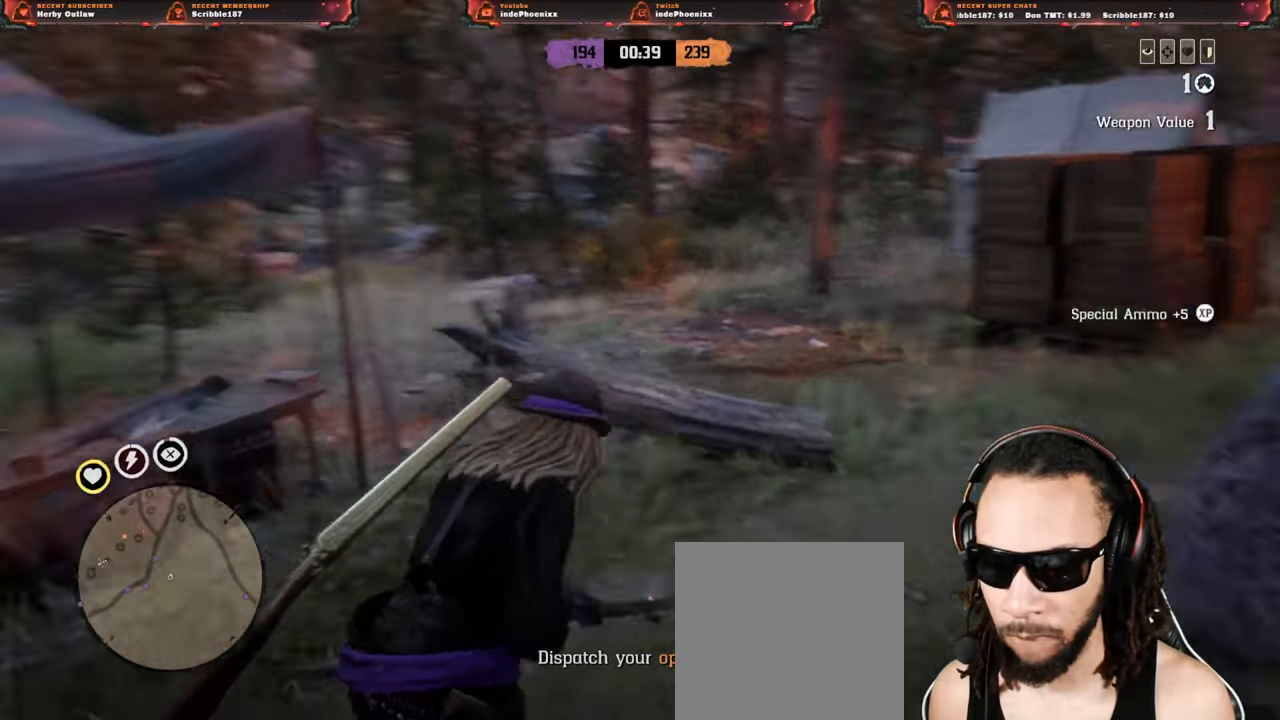
{"buttons": [], "left_stick": "up-right", "right_stick": "center", "events": [[67, "CROSS", "down"], [183, "CROSS", "up"]]}
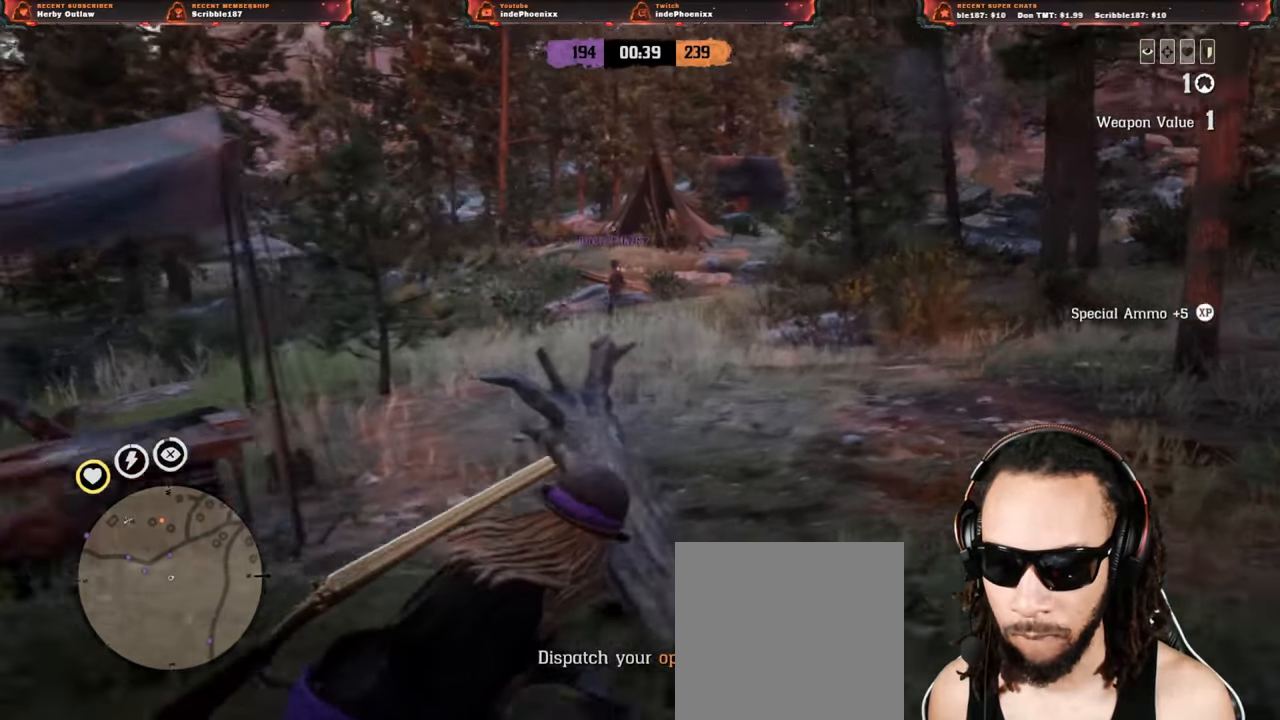
{"buttons": [], "left_stick": "up", "right_stick": "center", "events": [[67, "left_stick", "up"]]}
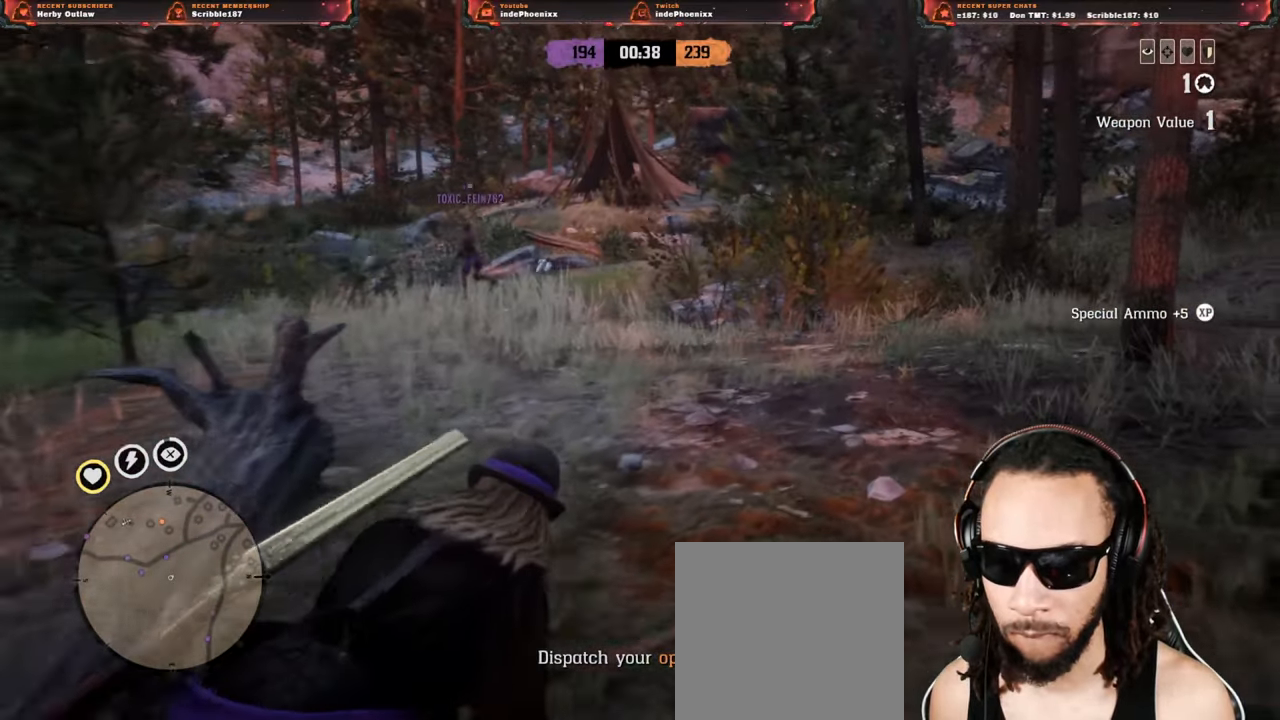
{"buttons": ["SQUARE", "L2"], "left_stick": "down-right", "right_stick": "center", "events": [[33, "left_stick", "down"], [367, "L2", "down"], [417, "SQUARE", "down"], [433, "left_stick", "down-right"]]}
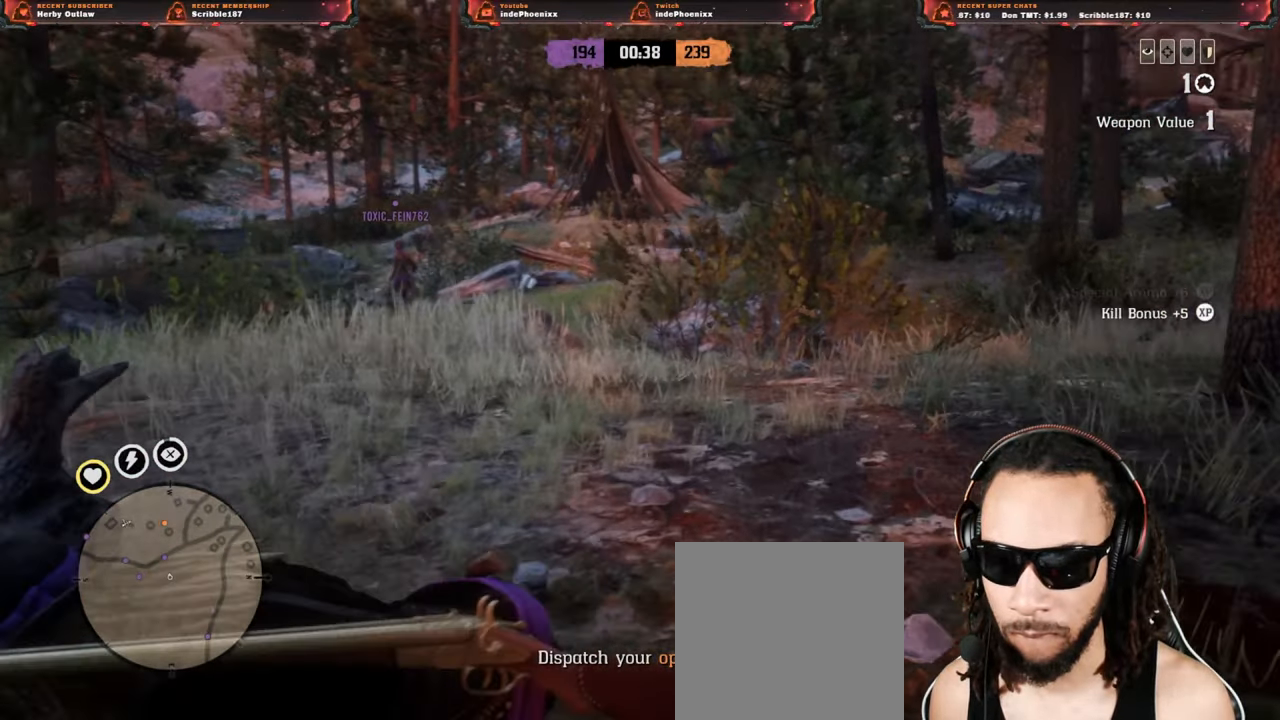
{"buttons": ["L2", "R2"], "left_stick": "down-right", "right_stick": "center", "events": [[33, "SQUARE", "up"], [50, "DPAD_LEFT", "down"], [150, "DPAD_LEFT", "up"], [400, "R2", "down"], [417, "R3", "down"], [450, "right_stick", "up"], [500, "R3", "up"], [500, "right_stick", "center"]]}
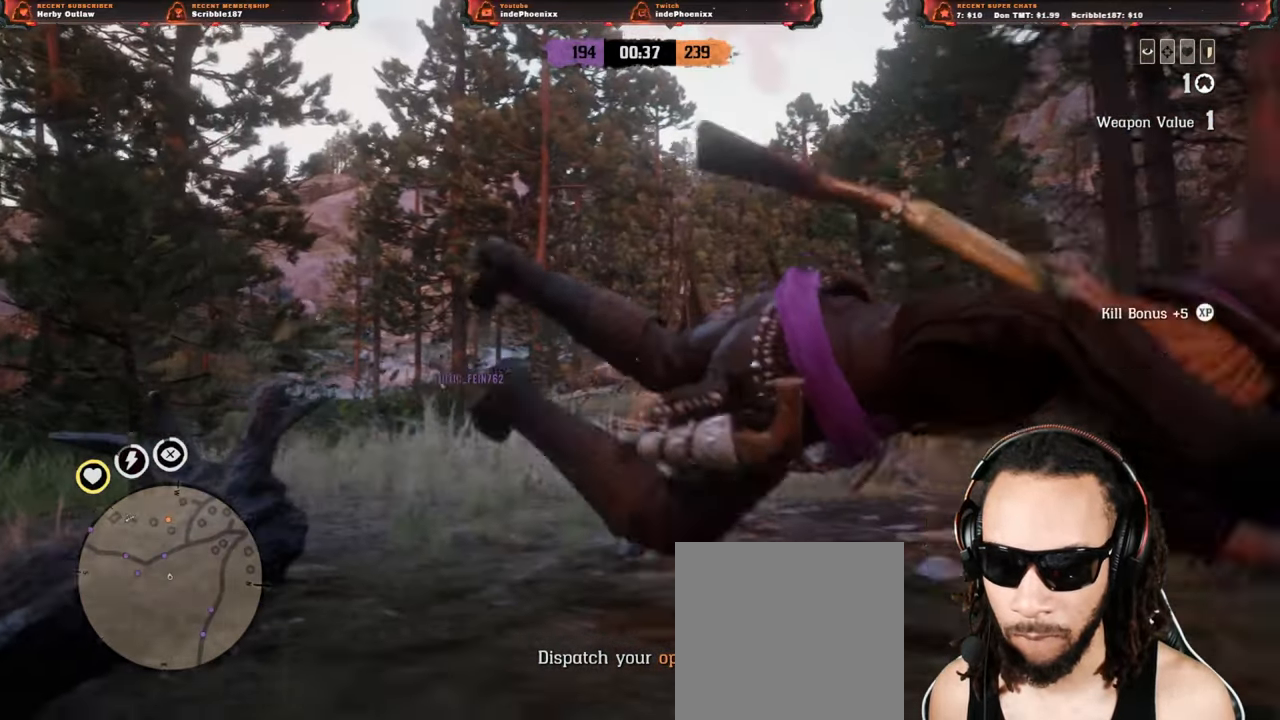
{"buttons": ["L2", "R2"], "left_stick": "down-left", "right_stick": "center", "events": [[100, "left_stick", "down-left"]]}
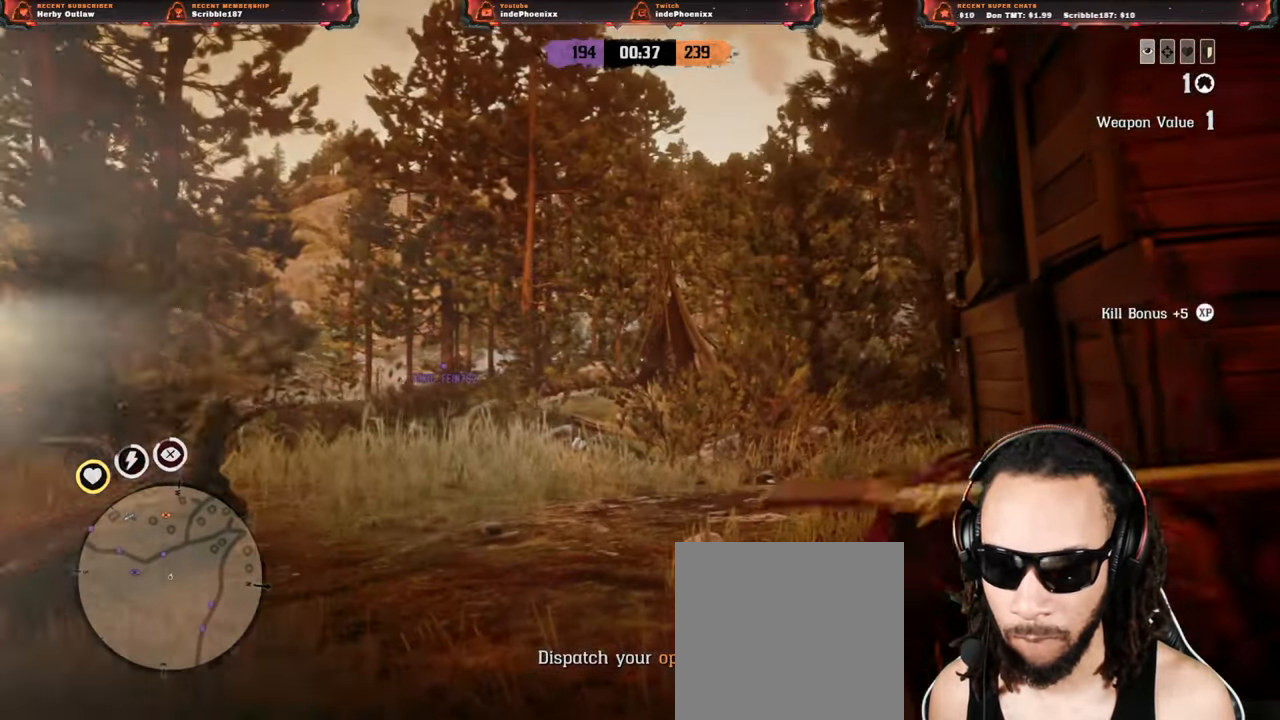
{"buttons": ["L2", "R2"], "left_stick": "down-right", "right_stick": "center", "events": [[167, "left_stick", "down"], [267, "left_stick", "down-right"]]}
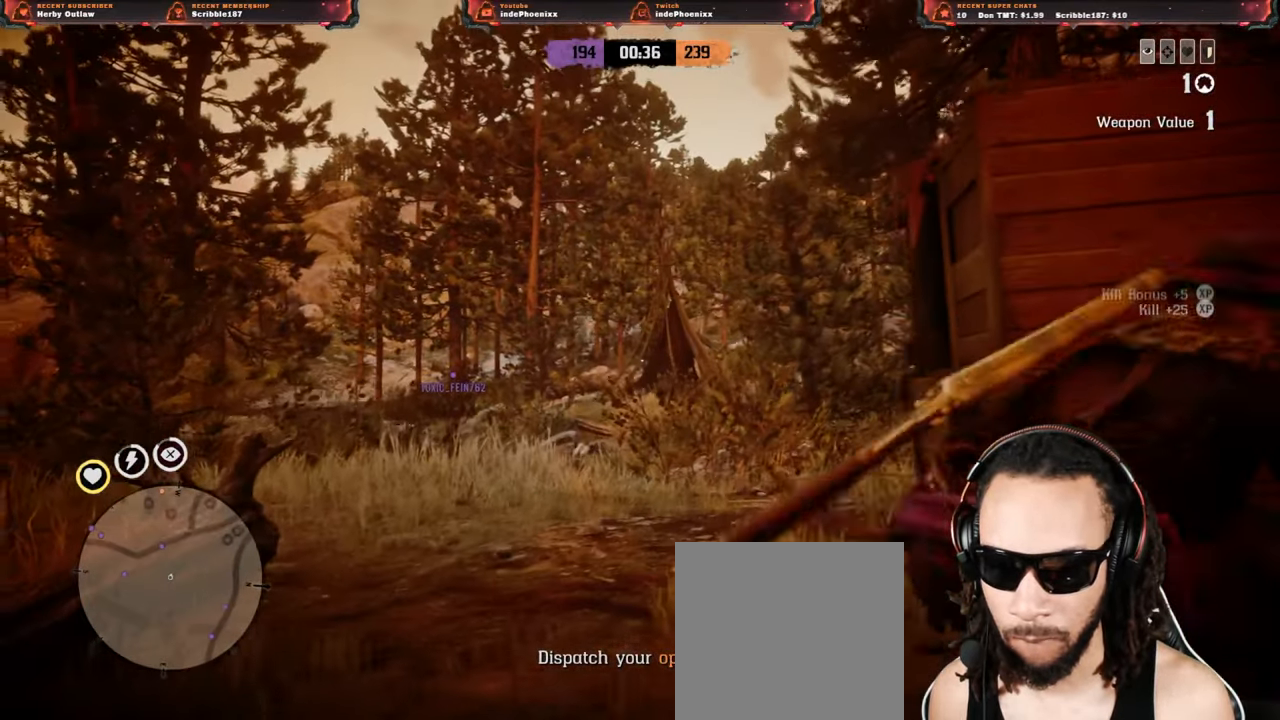
{"buttons": ["L2", "R2"], "left_stick": "up", "right_stick": "center", "events": [[167, "left_stick", "down"], [350, "CROSS", "down"], [450, "CROSS", "up"], [467, "left_stick", "up"]]}
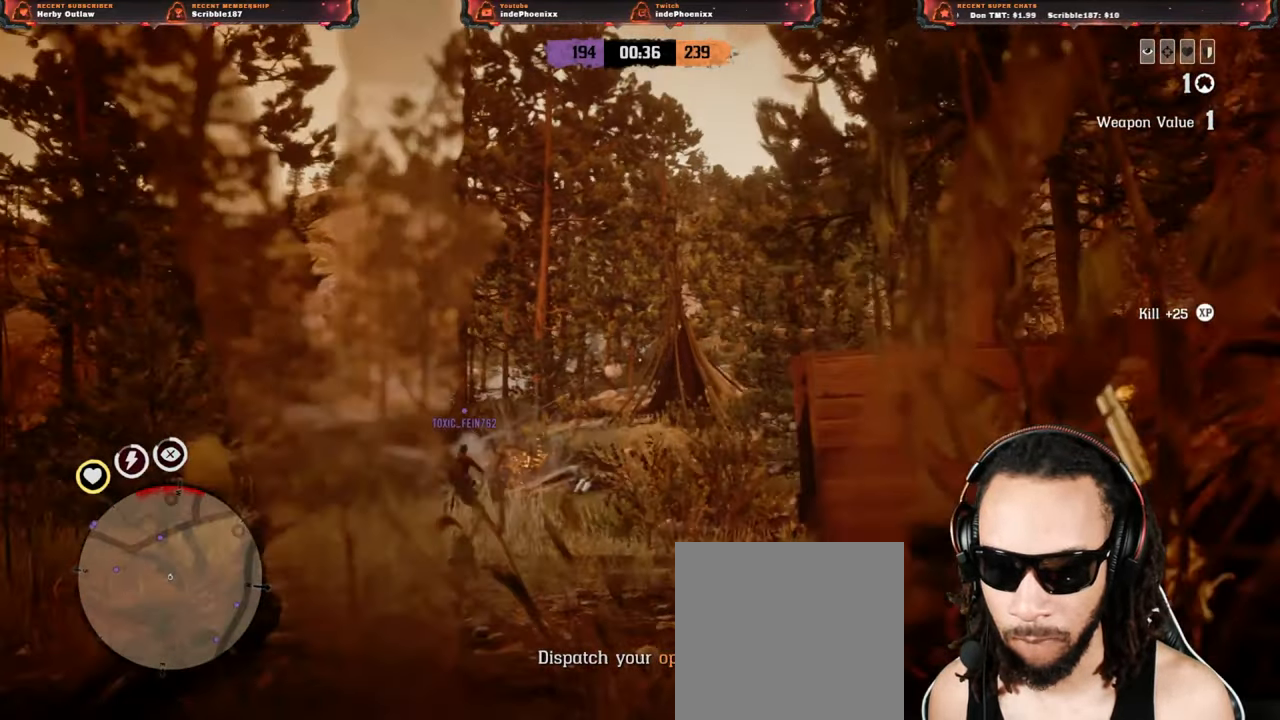
{"buttons": ["L2", "R2"], "left_stick": "up", "right_stick": "center", "events": []}
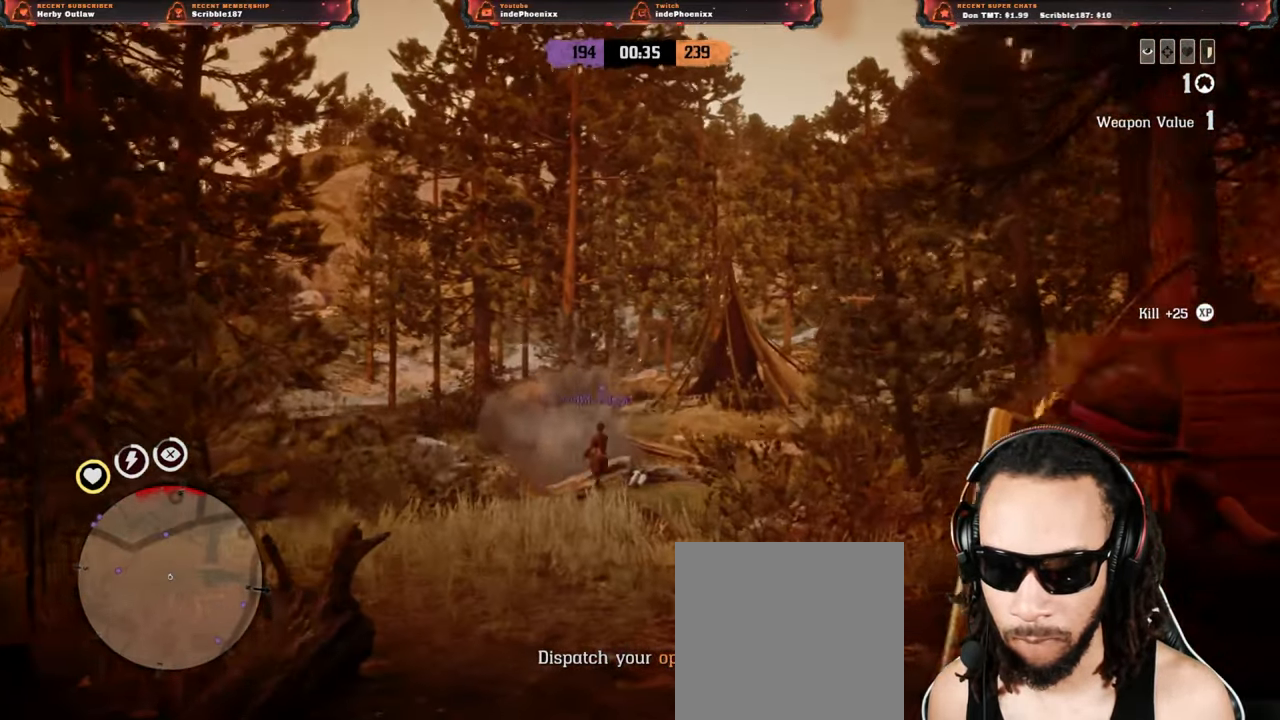
{"buttons": ["L2", "R2"], "left_stick": "down", "right_stick": "center", "events": [[33, "left_stick", "down-right"], [267, "left_stick", "down"]]}
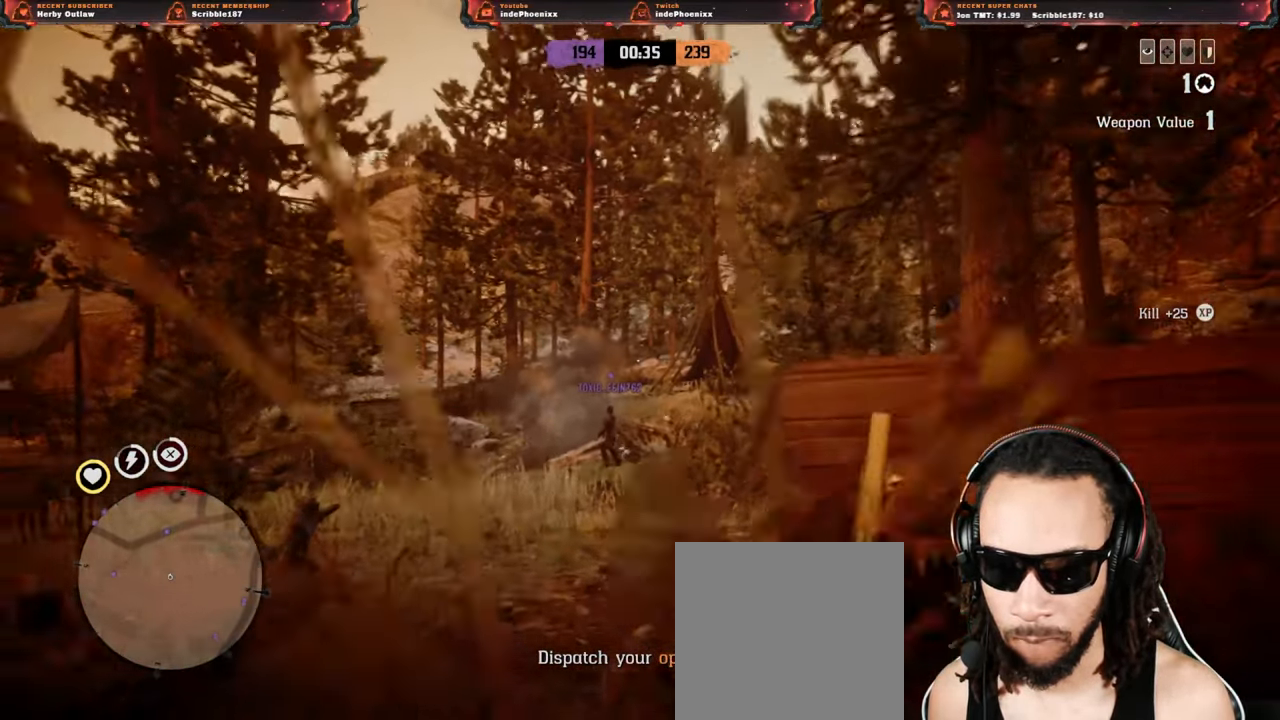
{"buttons": ["L2", "R2"], "left_stick": "up-right", "right_stick": "left", "events": [[67, "left_stick", "center"], [333, "right_stick", "left"], [500, "left_stick", "up-right"]]}
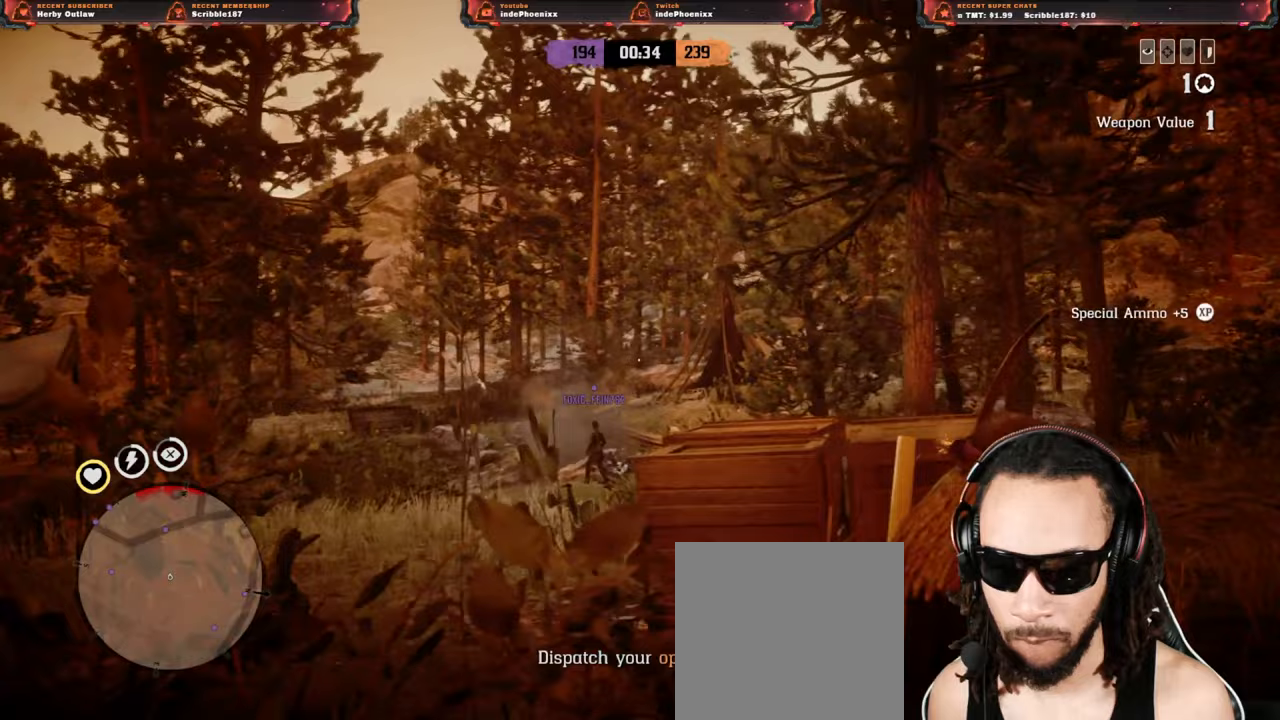
{"buttons": ["L2", "R2"], "left_stick": "up", "right_stick": "center", "events": [[100, "right_stick", "center"], [367, "left_stick", "up"]]}
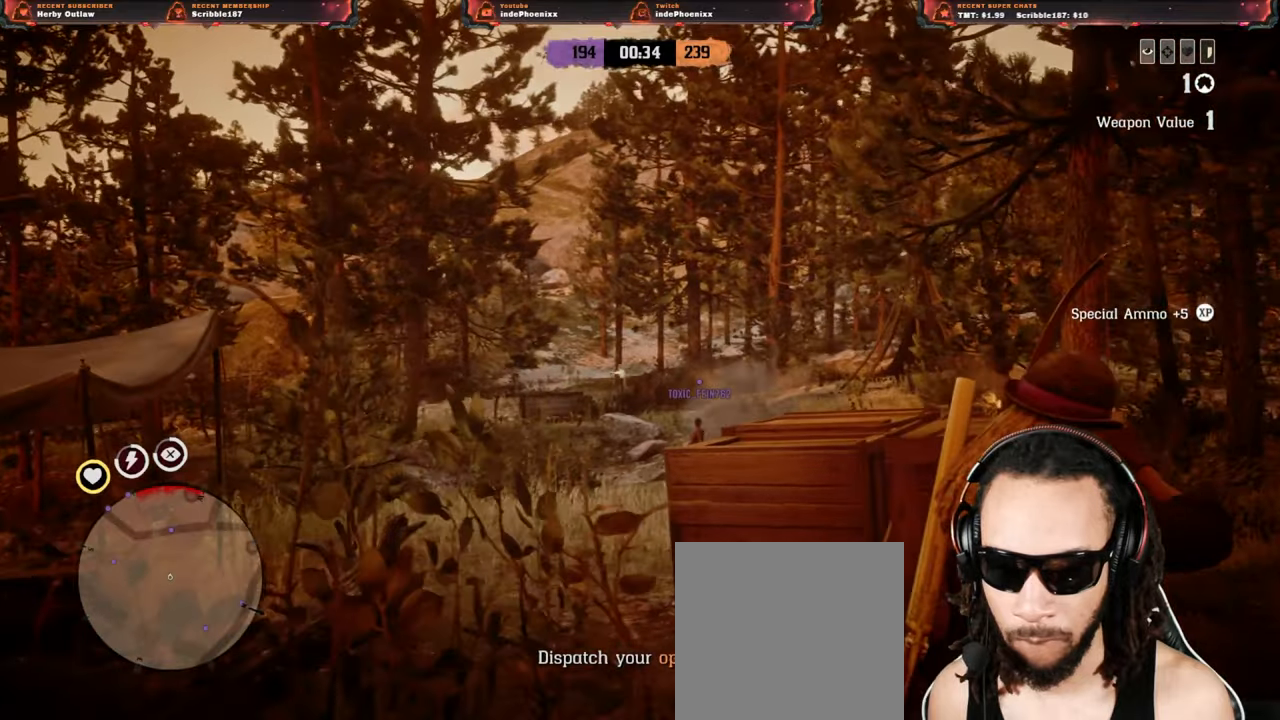
{"buttons": ["L2", "R2", "L3"], "left_stick": "up-left", "right_stick": "center", "events": [[83, "left_stick", "up-left"], [417, "L3", "down"]]}
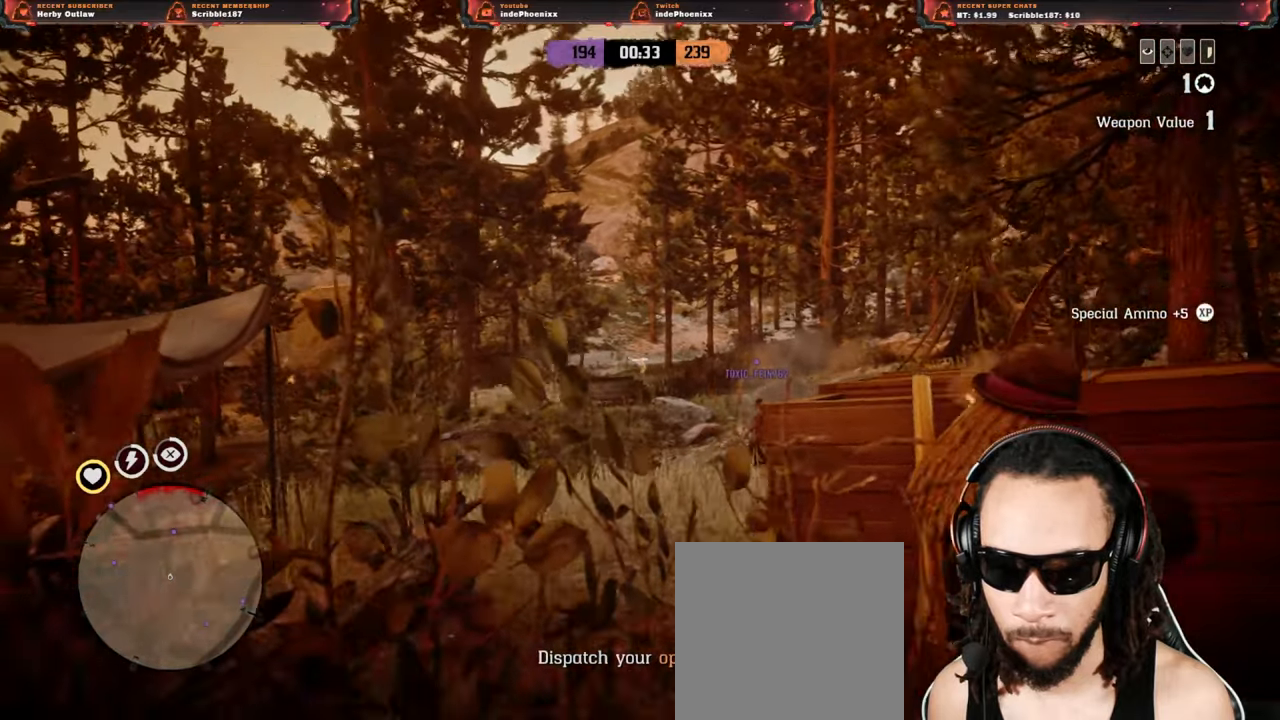
{"buttons": ["L2"], "left_stick": "up-left", "right_stick": "center", "events": [[33, "L3", "up"], [367, "R2", "up"]]}
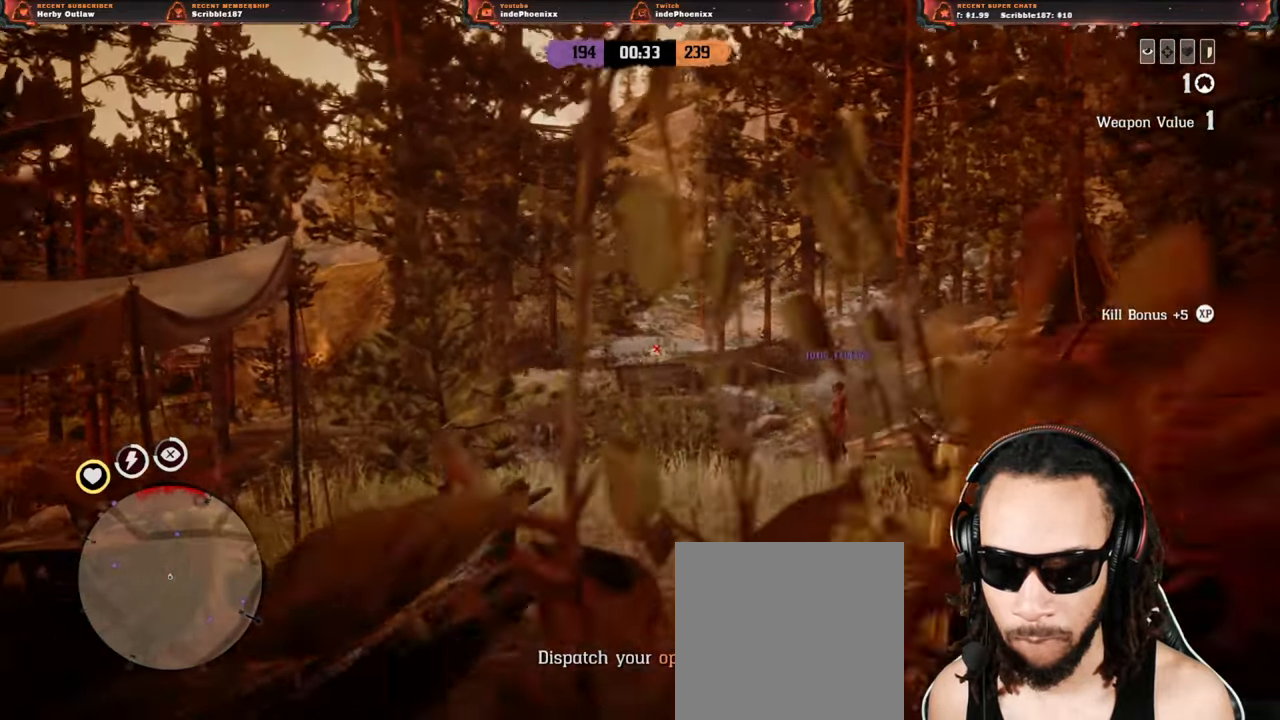
{"buttons": [], "left_stick": "up", "right_stick": "center", "events": [[300, "CROSS", "down"], [300, "left_stick", "up"], [317, "L2", "up"], [433, "CROSS", "up"]]}
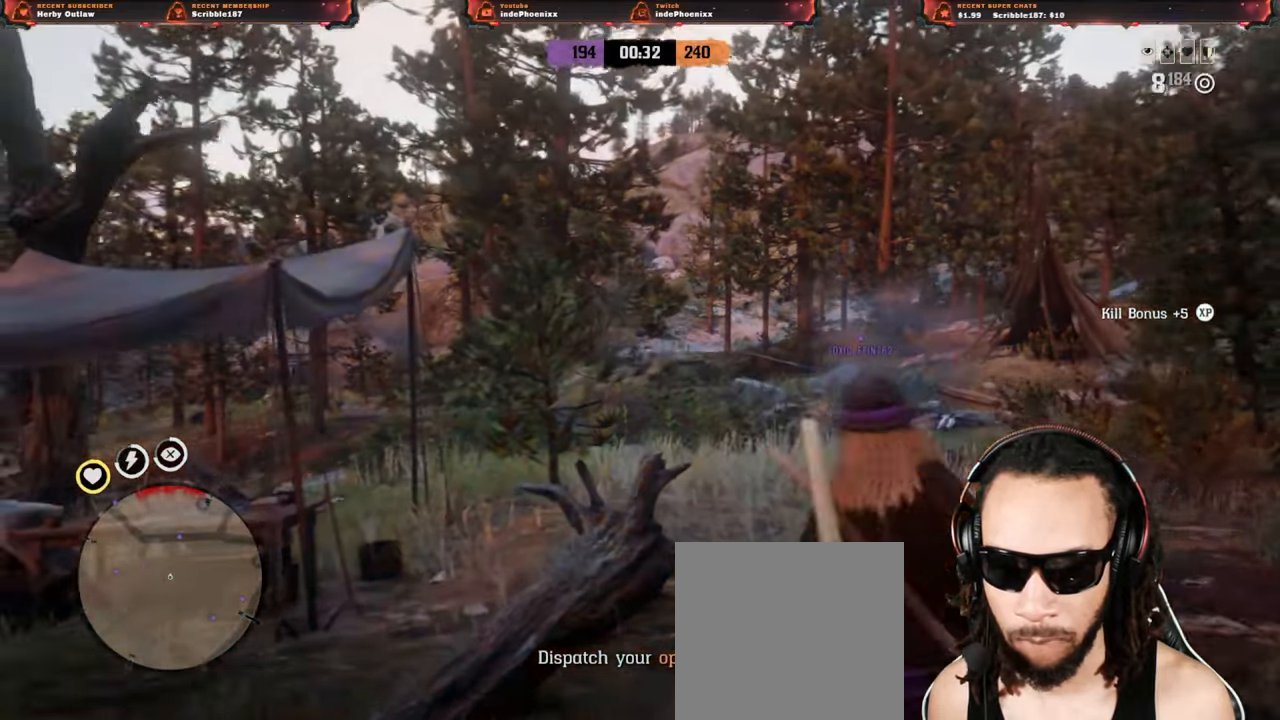
{"buttons": [], "left_stick": "up-right", "right_stick": "right", "events": [[367, "right_stick", "right"], [500, "left_stick", "up-right"]]}
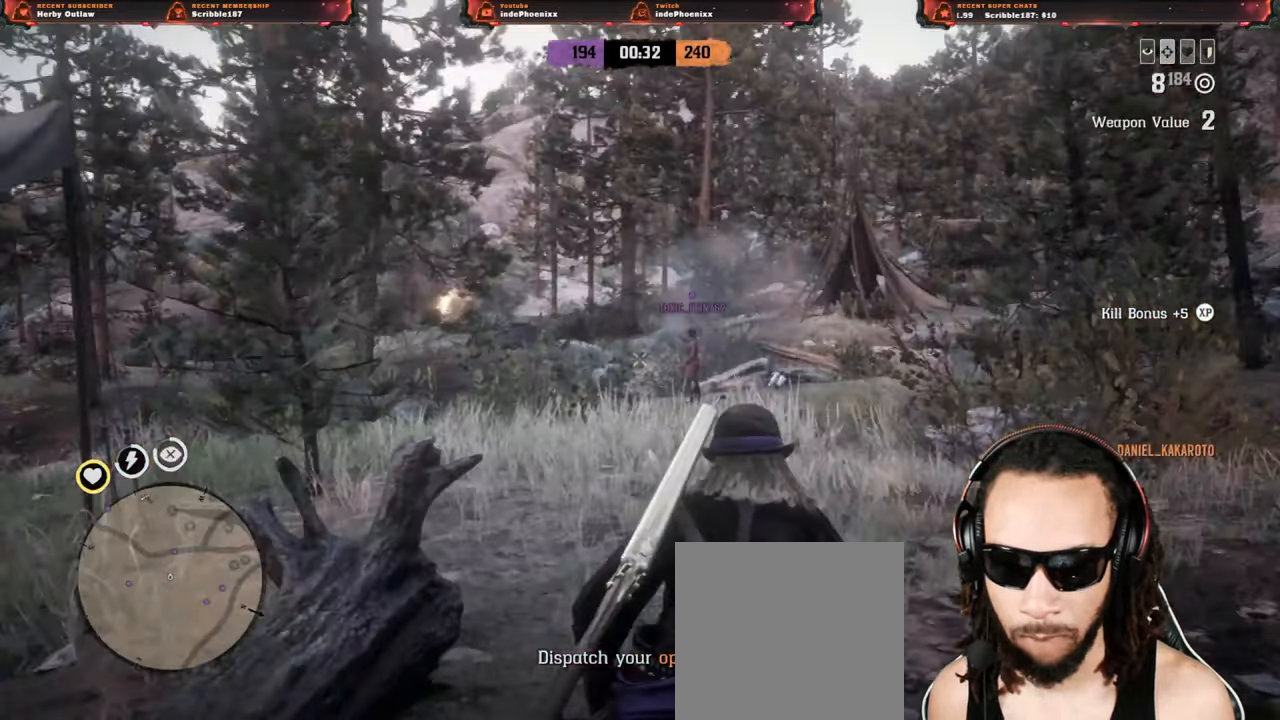
{"buttons": [], "left_stick": "up-right", "right_stick": "right", "events": [[33, "L3", "down"], [167, "L3", "up"]]}
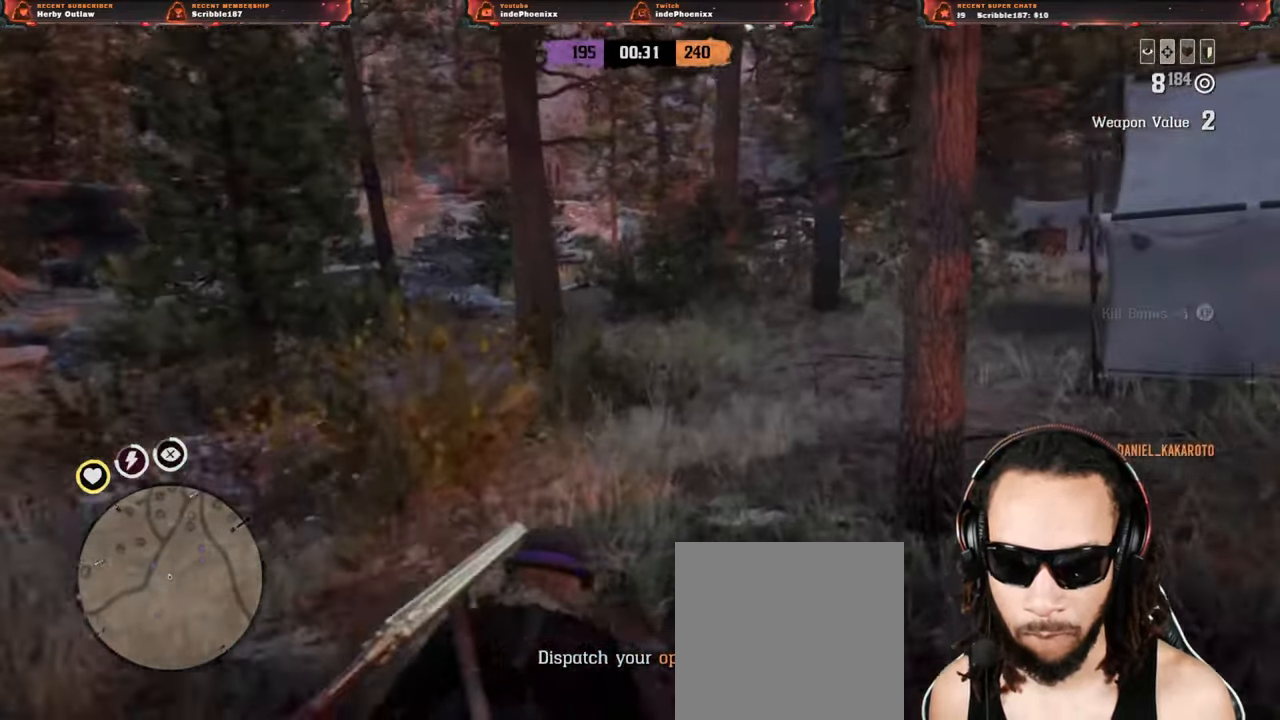
{"buttons": [], "left_stick": "up", "right_stick": "center", "events": [[133, "left_stick", "up"], [217, "right_stick", "center"]]}
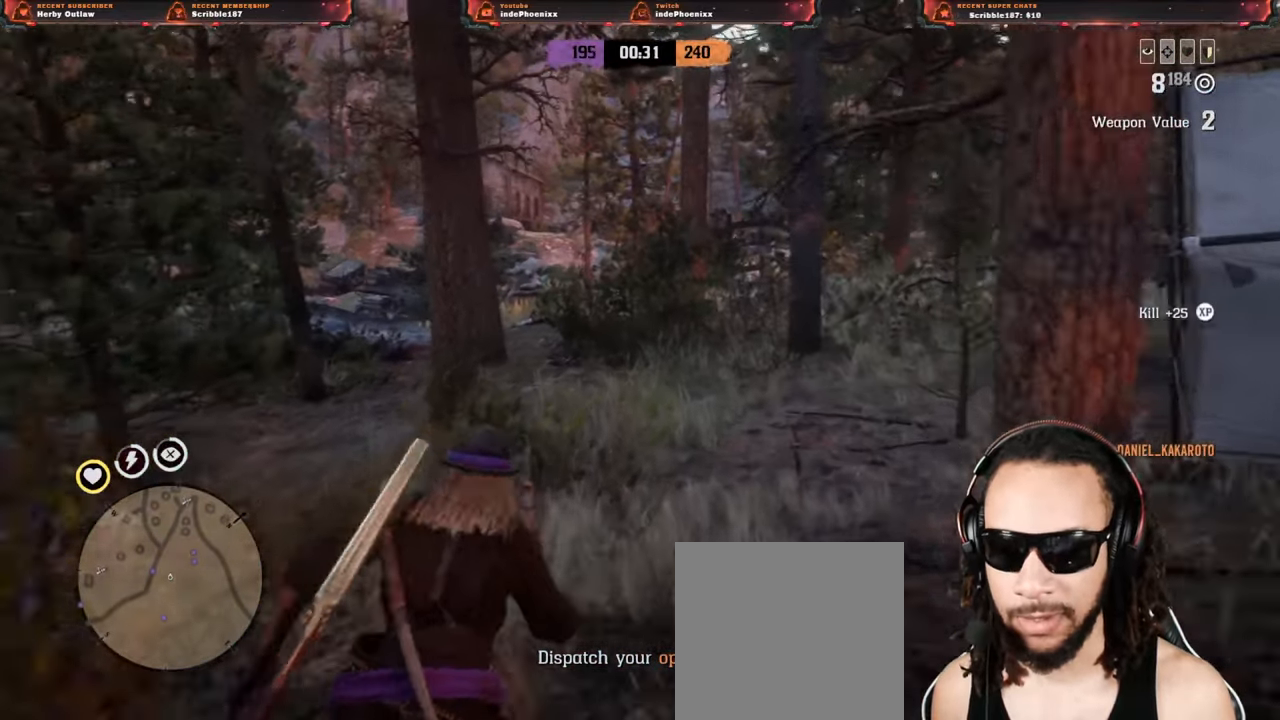
{"buttons": [], "left_stick": "up", "right_stick": "center", "events": [[83, "SELECT", "down"], [150, "SELECT", "up"]]}
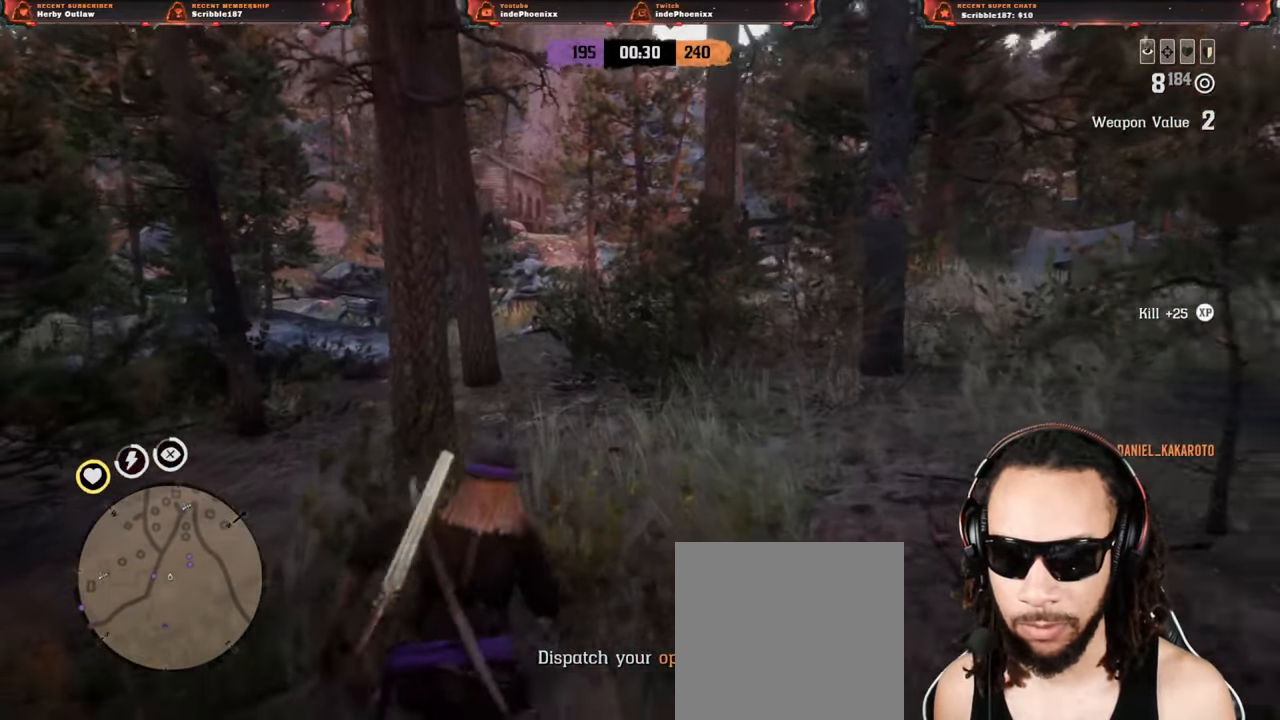
{"buttons": [], "left_stick": "up", "right_stick": "center", "events": [[150, "right_stick", "right"], [417, "right_stick", "center"]]}
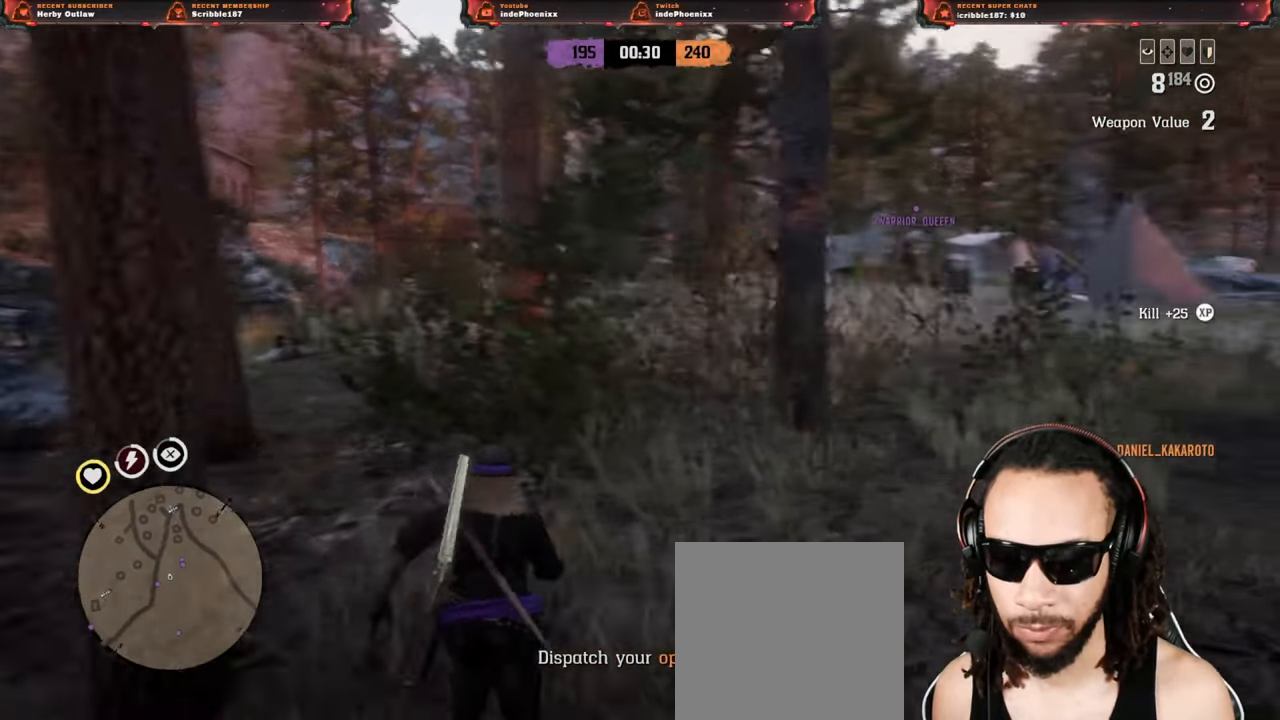
{"buttons": [], "left_stick": "up", "right_stick": "center", "events": []}
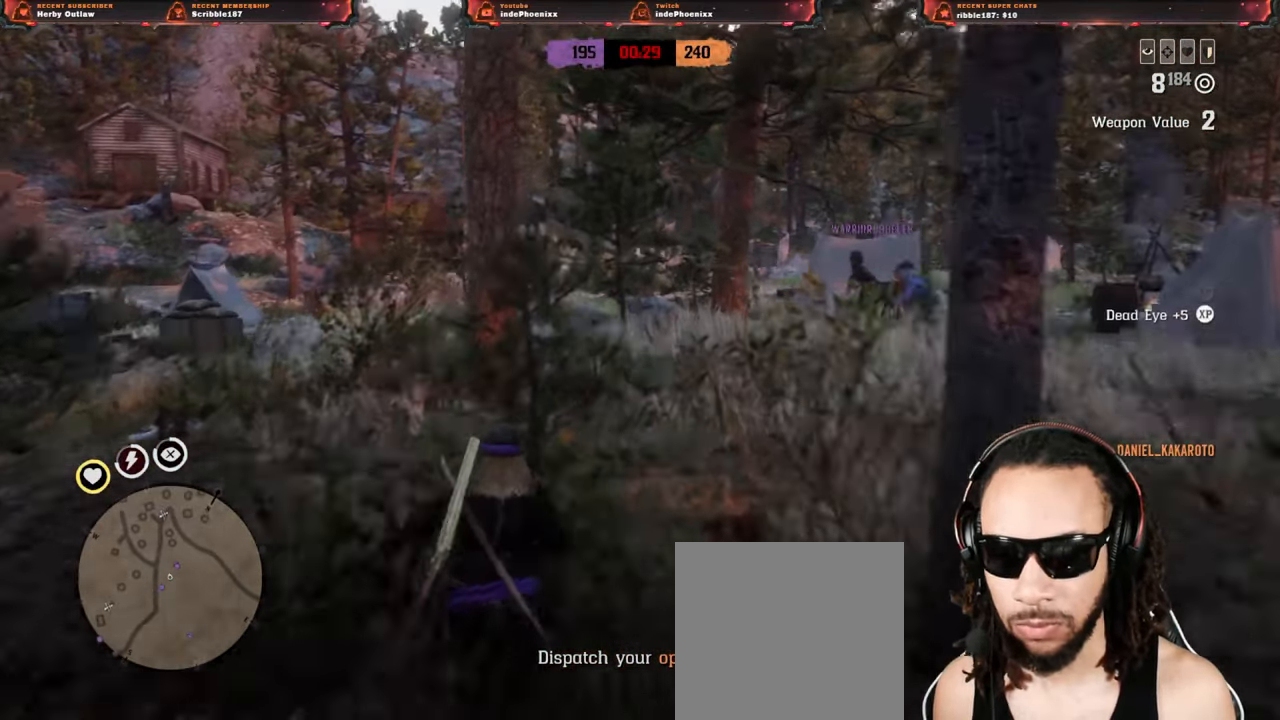
{"buttons": [], "left_stick": "up", "right_stick": "center", "events": []}
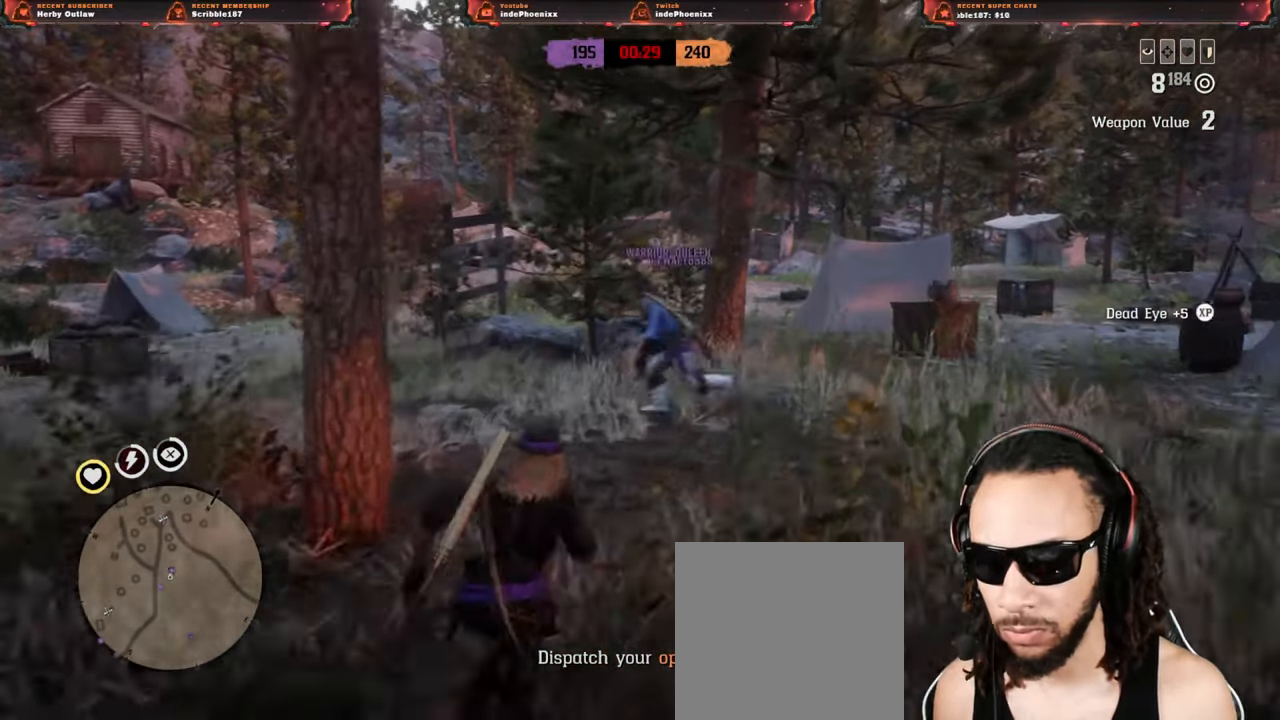
{"buttons": [], "left_stick": "up", "right_stick": "center", "events": []}
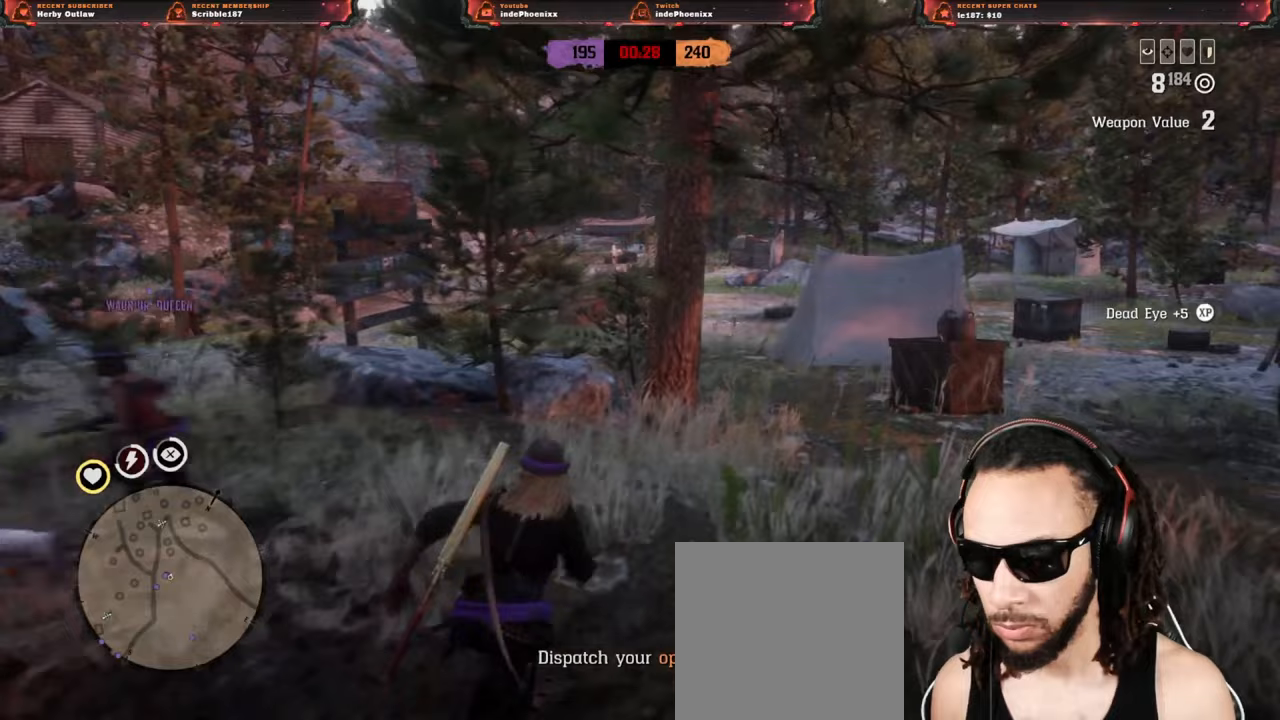
{"buttons": [], "left_stick": "up", "right_stick": "center", "events": []}
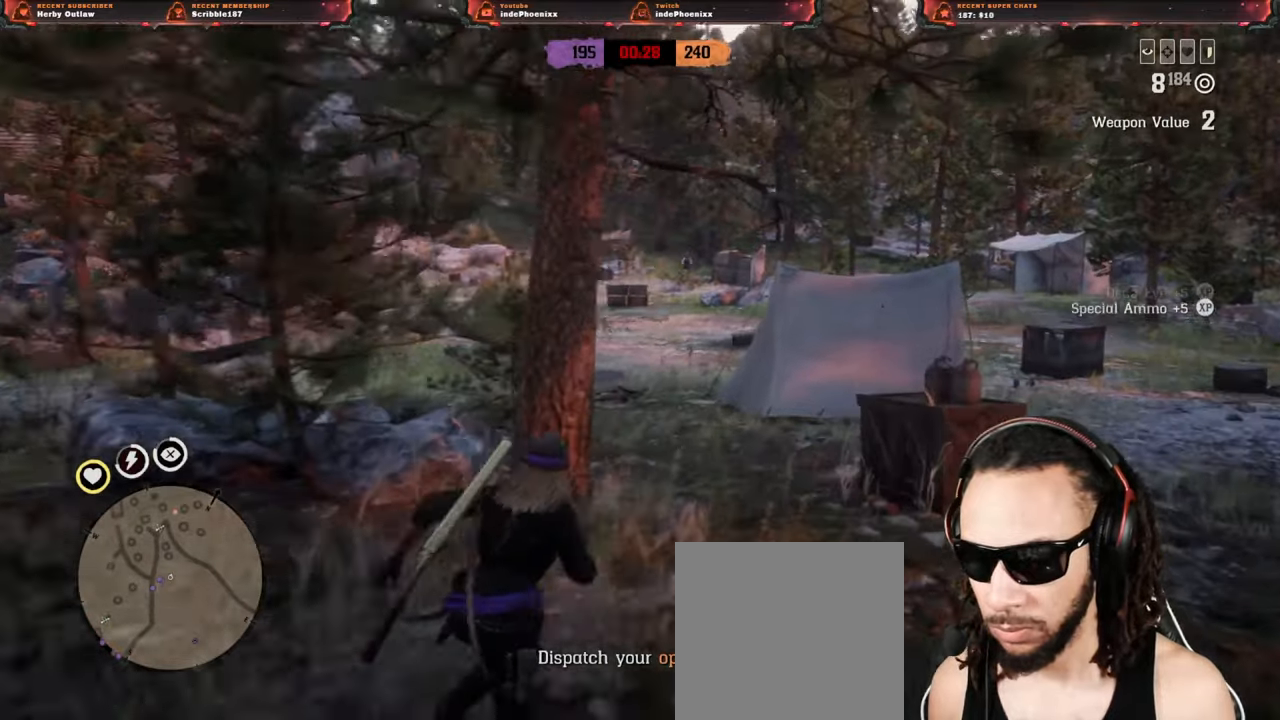
{"buttons": [], "left_stick": "right", "right_stick": "center", "events": [[317, "left_stick", "right"]]}
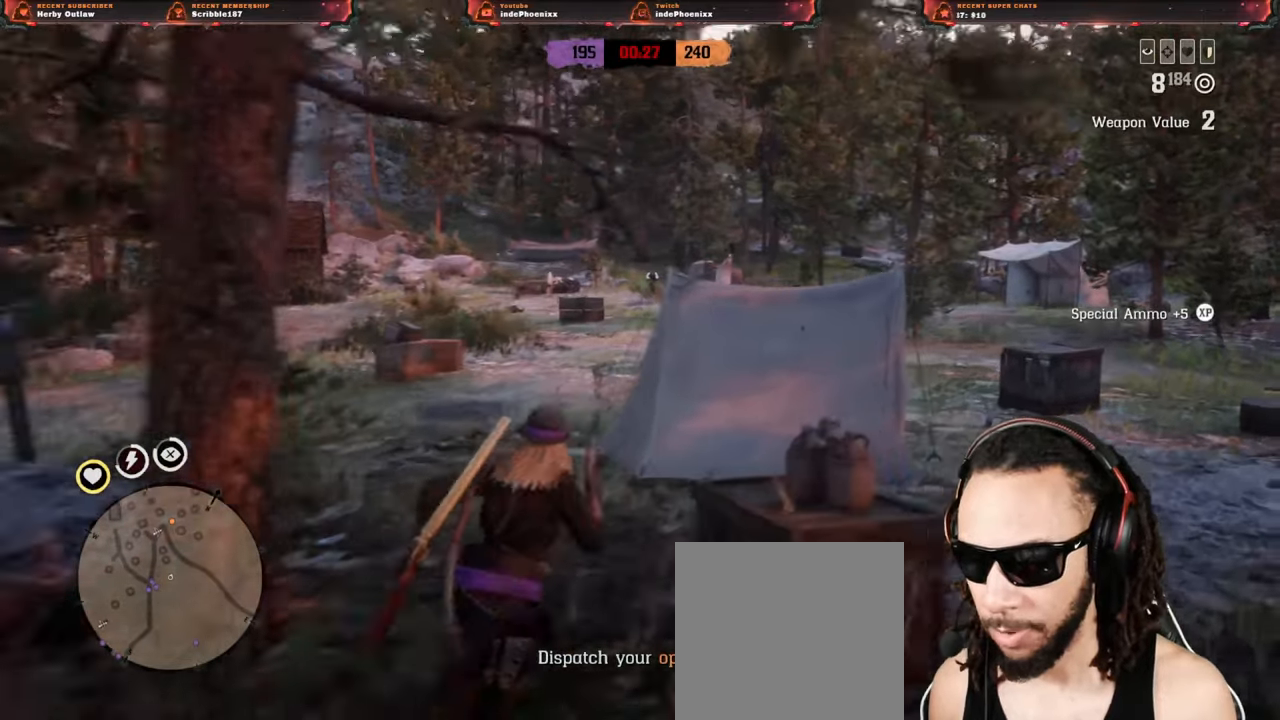
{"buttons": ["L1"], "left_stick": "up-right", "right_stick": "center", "events": [[17, "CROSS", "down"], [117, "CROSS", "up"], [300, "L1", "down"], [383, "left_stick", "up-right"]]}